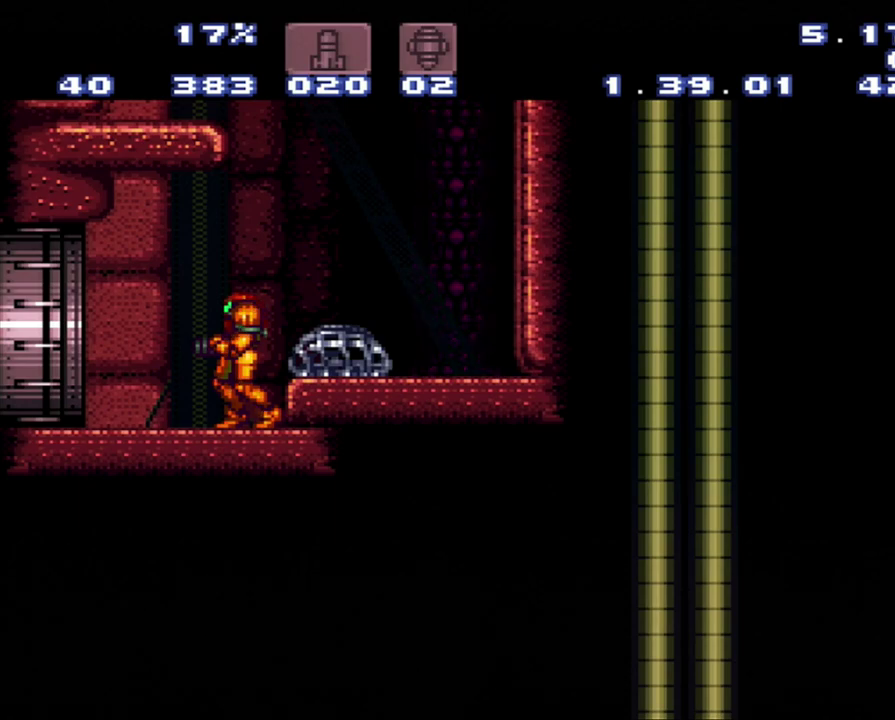
Gameplay with a controller (Nintendo layout); each line is a JSON object with the inputs held at the frame after it. "events" lists button and stick changes between this image and that frame as [ms after this image, input, new state], when the widget could be followed in between. Not read: L3 R3.
{"buttons": ["A", "DPAD_LEFT"], "events": [[100, "A", "down"], [100, "DPAD_LEFT", "down"]]}
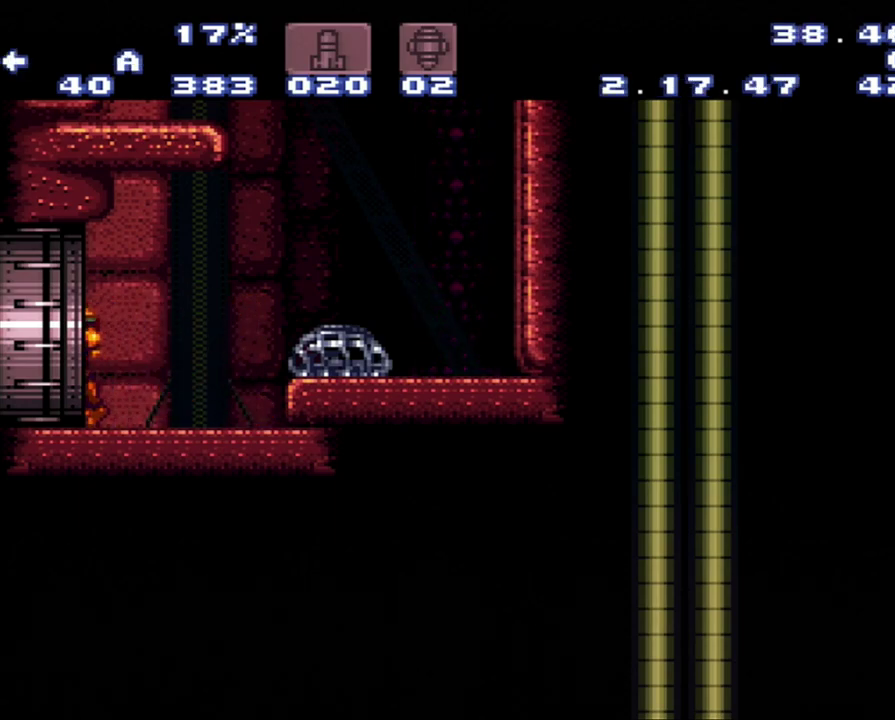
{"buttons": ["A", "DPAD_LEFT"], "events": []}
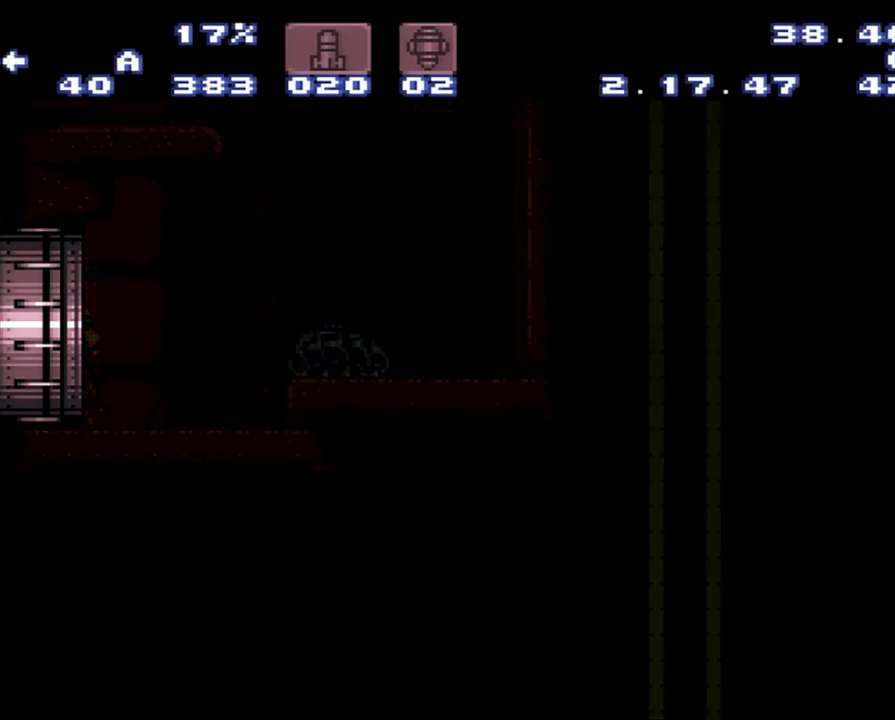
{"buttons": ["A", "DPAD_LEFT"], "events": []}
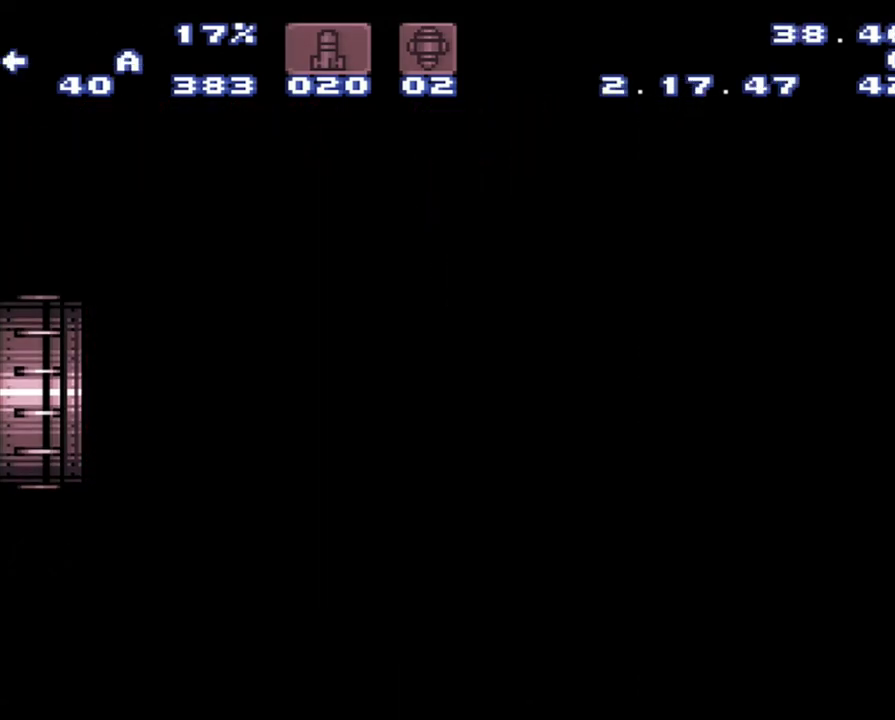
{"buttons": ["A", "DPAD_LEFT"], "events": []}
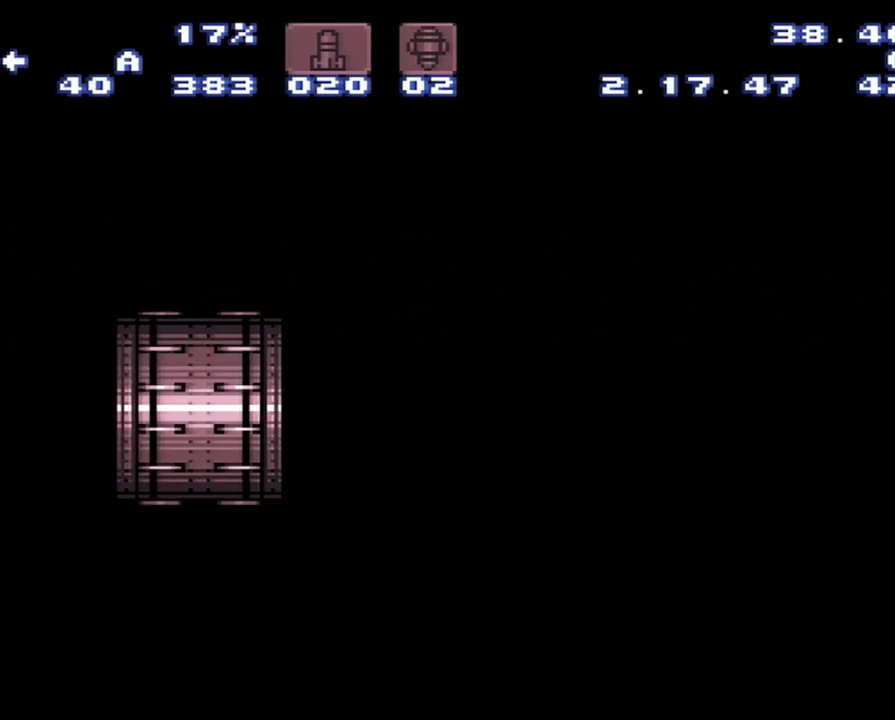
{"buttons": ["A", "DPAD_LEFT"], "events": []}
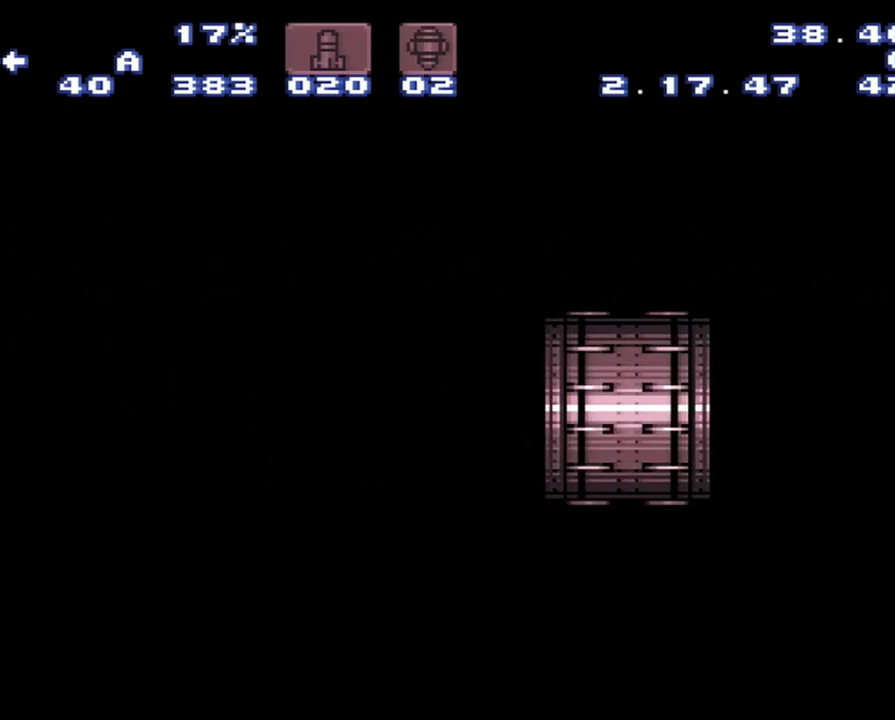
{"buttons": ["A", "DPAD_LEFT"], "events": []}
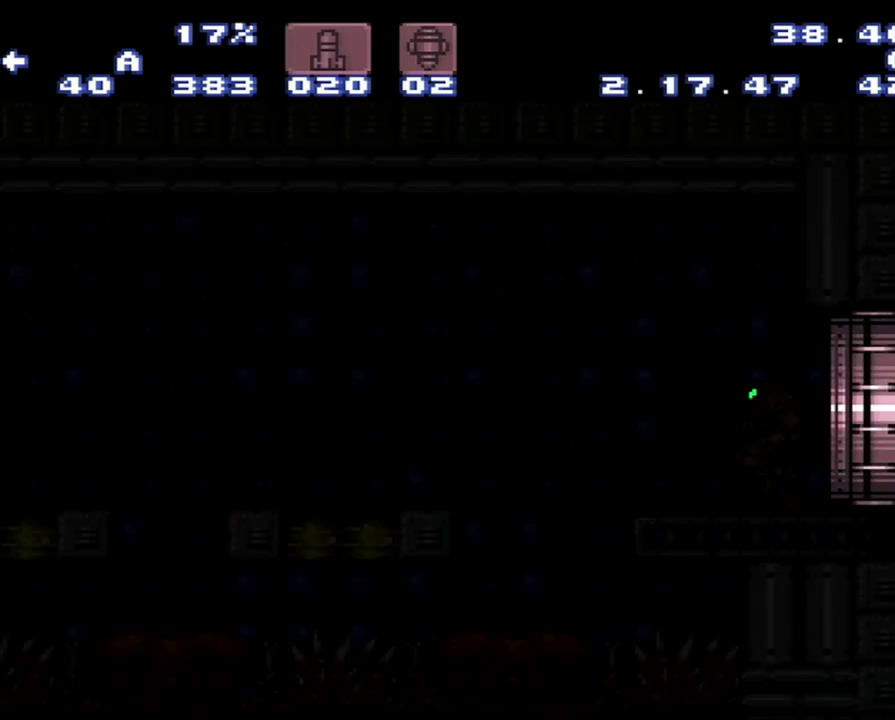
{"buttons": ["A", "DPAD_LEFT"], "events": []}
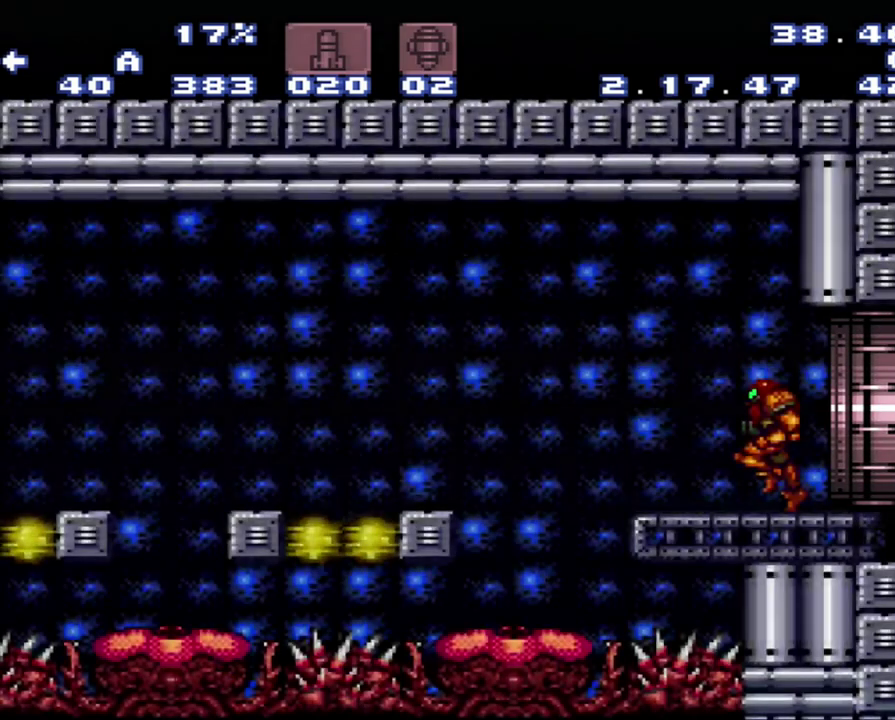
{"buttons": ["A", "B", "DPAD_LEFT"], "events": [[283, "B", "down"]]}
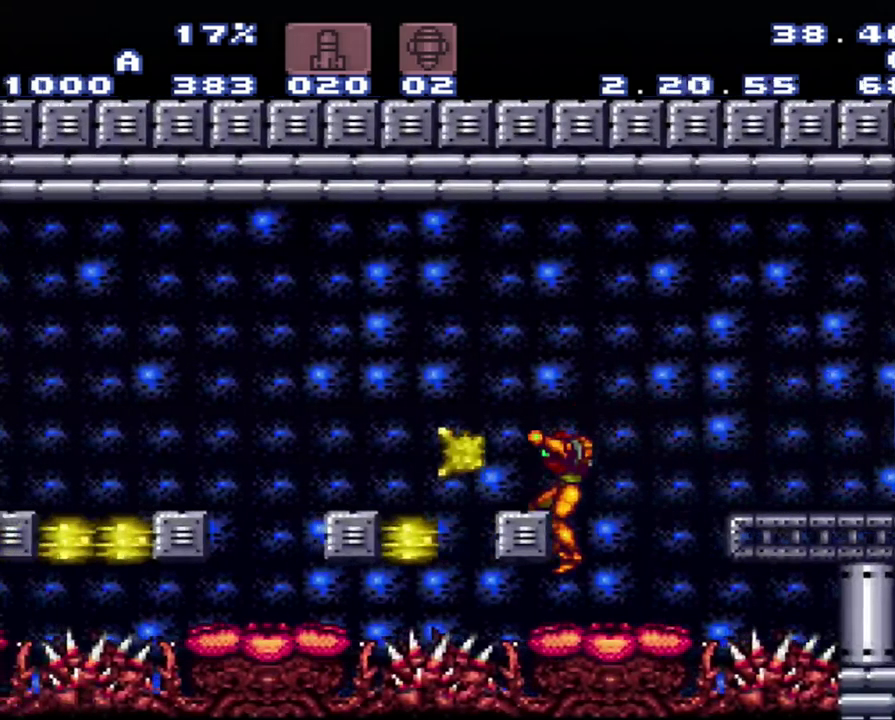
{"buttons": ["A"], "events": [[50, "A", "up"], [50, "B", "up"], [50, "DPAD_LEFT", "up"], [450, "A", "down"]]}
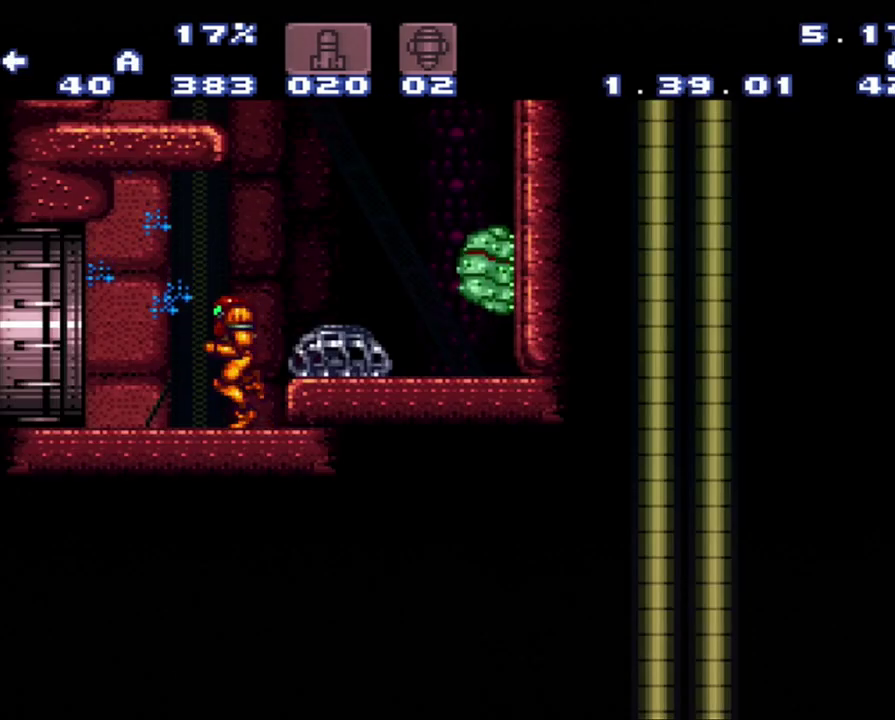
{"buttons": ["A", "DPAD_LEFT"], "events": [[133, "DPAD_LEFT", "down"]]}
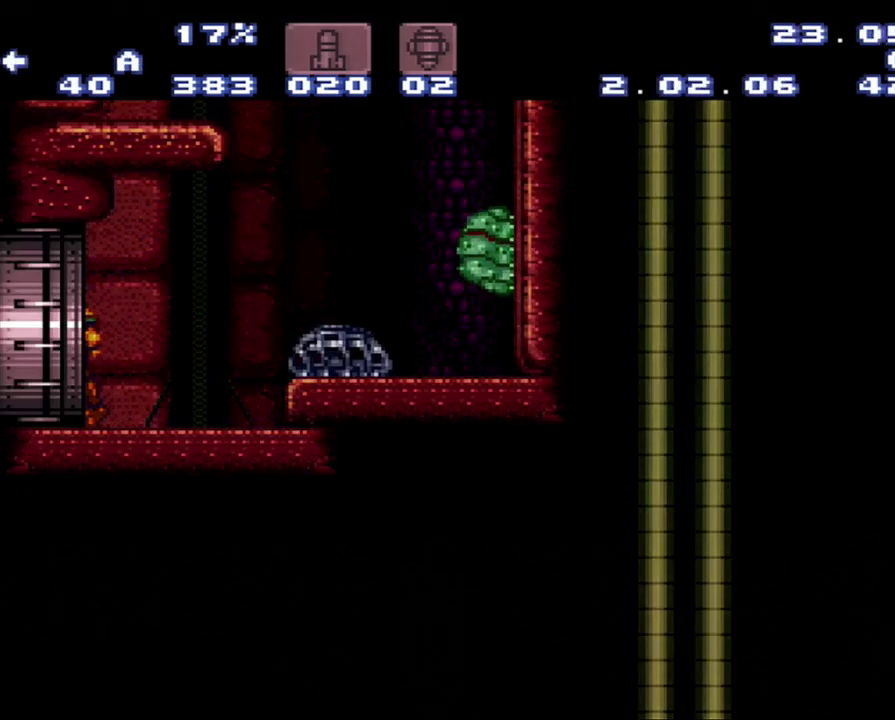
{"buttons": ["A", "DPAD_LEFT"], "events": []}
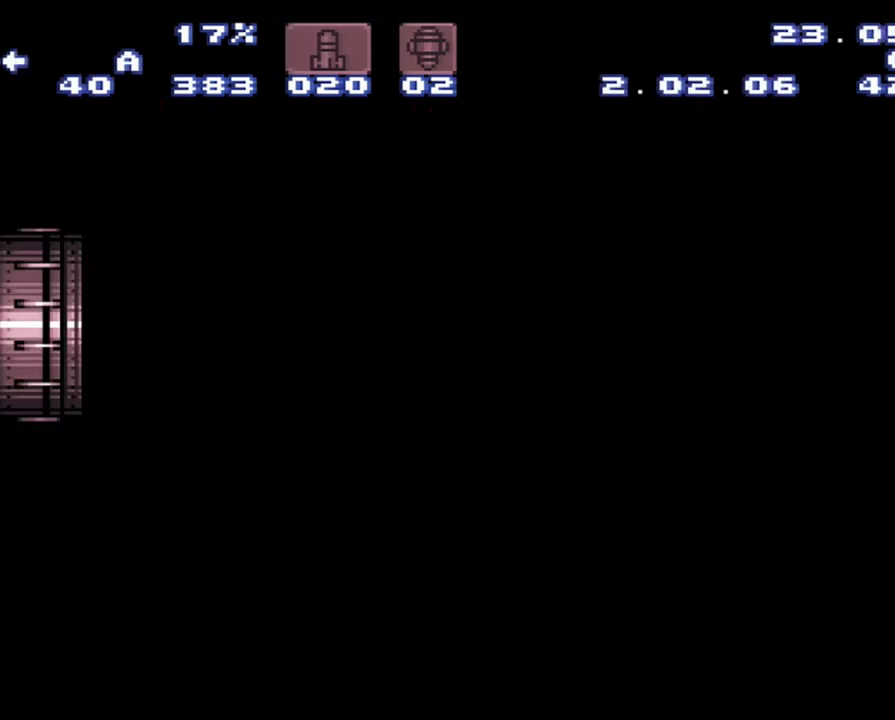
{"buttons": ["A", "DPAD_LEFT"], "events": []}
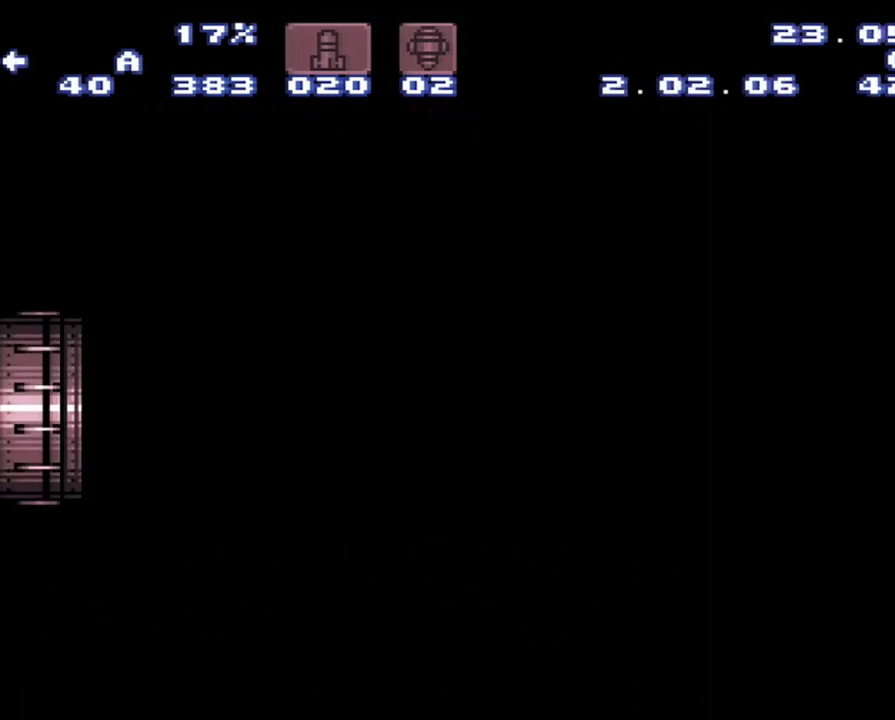
{"buttons": ["A", "DPAD_LEFT"], "events": []}
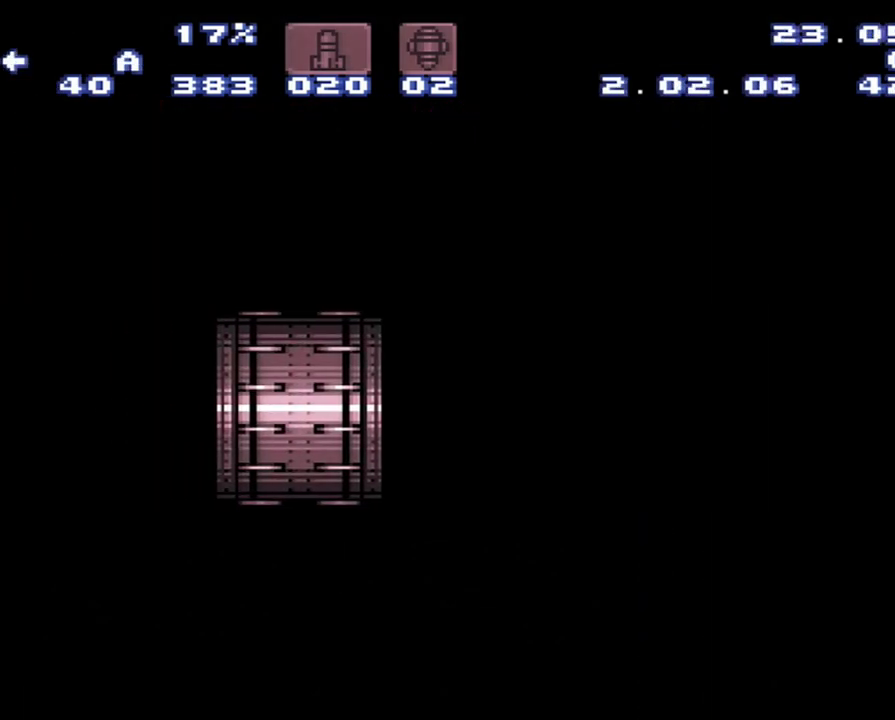
{"buttons": ["A", "DPAD_LEFT"], "events": []}
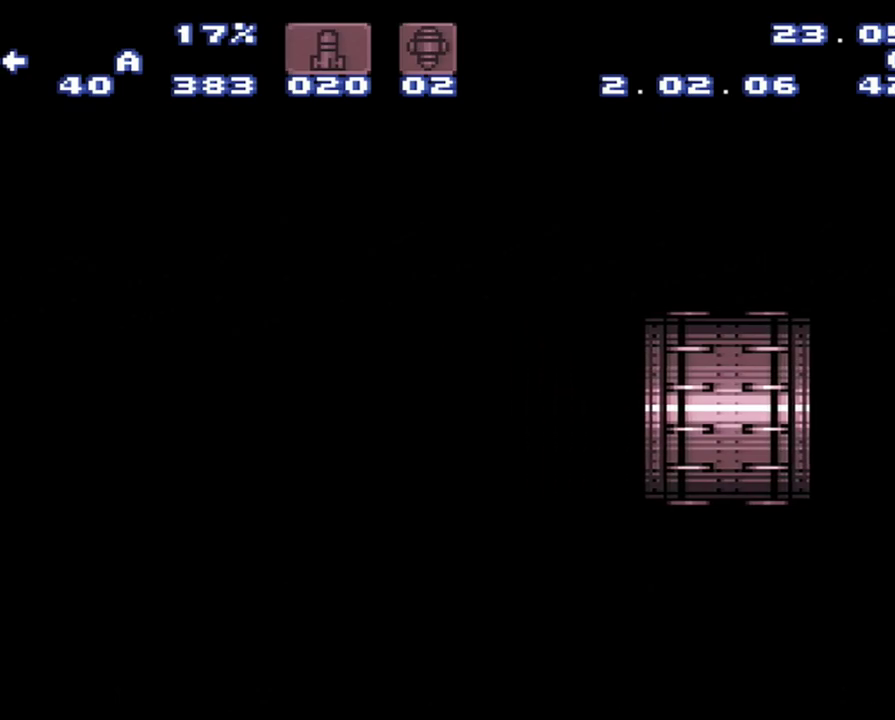
{"buttons": ["A", "DPAD_LEFT"], "events": []}
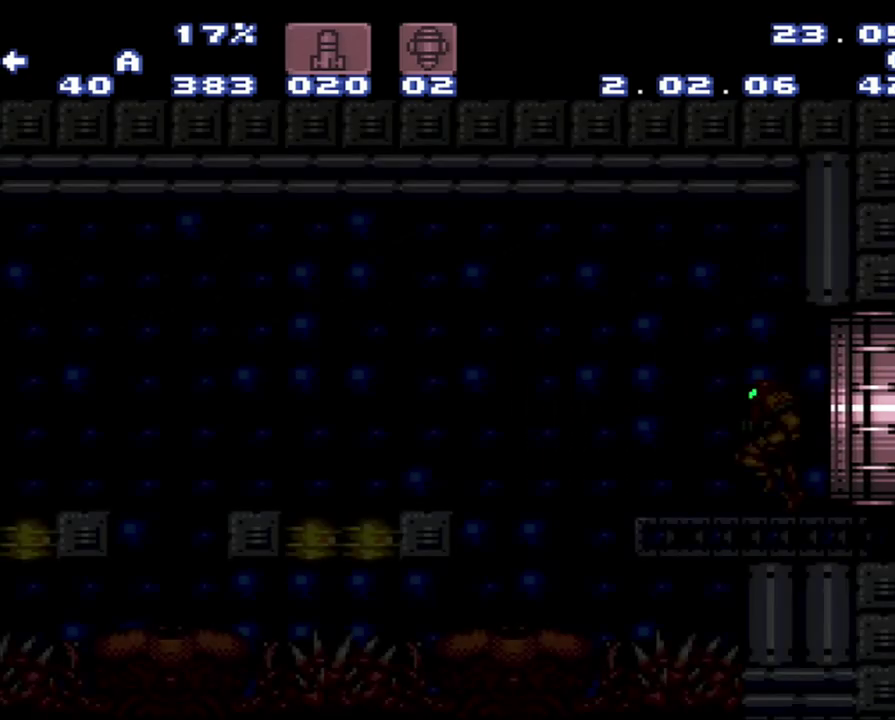
{"buttons": ["A", "DPAD_LEFT"], "events": []}
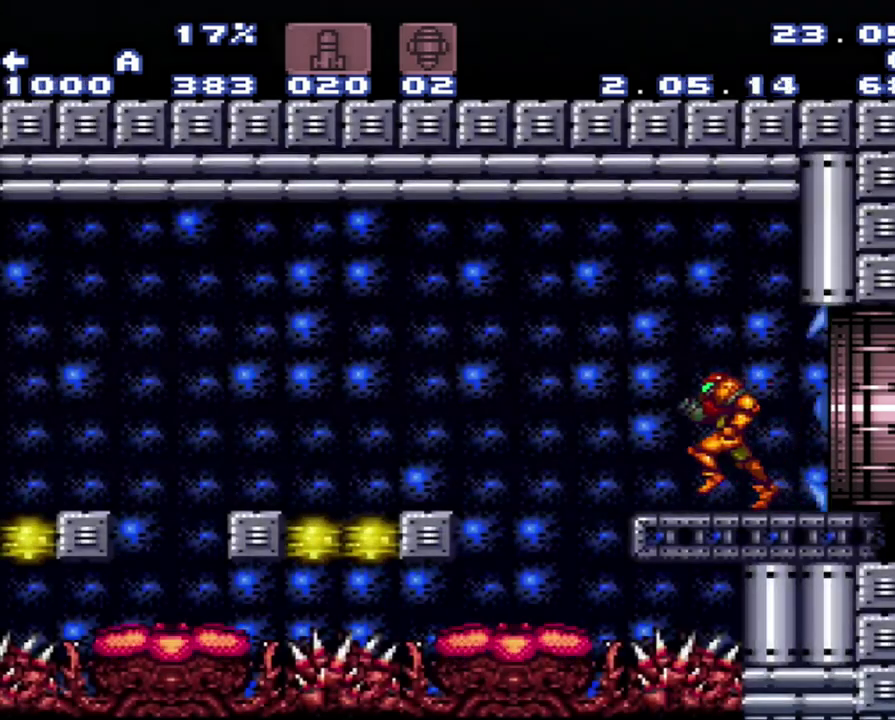
{"buttons": ["A", "DPAD_LEFT"], "events": [[150, "B", "down"], [483, "B", "up"]]}
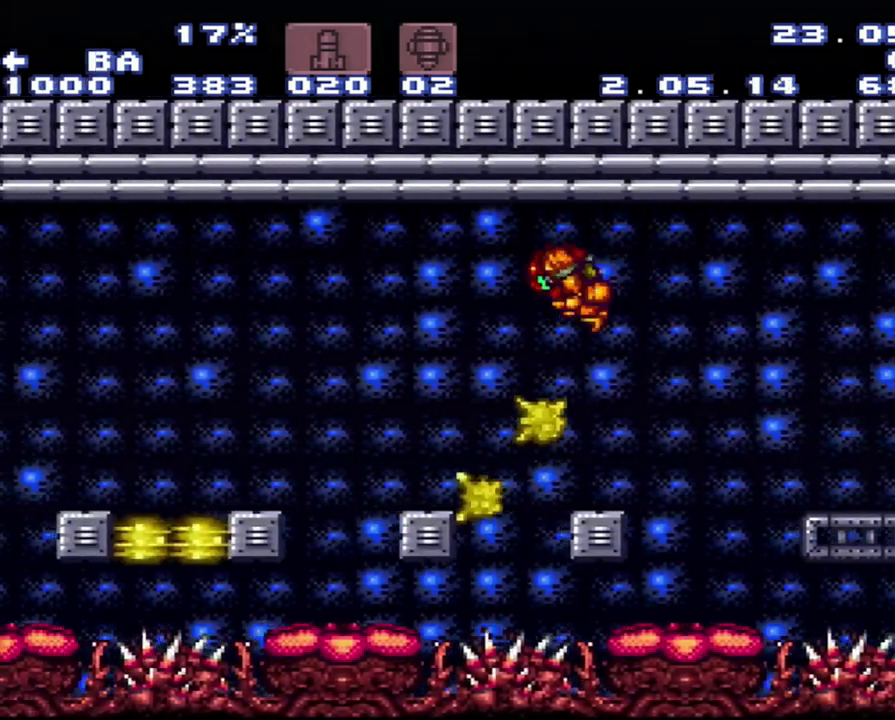
{"buttons": ["B", "DPAD_LEFT"], "events": [[17, "DPAD_LEFT", "up"], [17, "DPAD_UP", "down"], [200, "A", "up"], [200, "B", "down"], [200, "DPAD_LEFT", "down"], [200, "DPAD_UP", "up"]]}
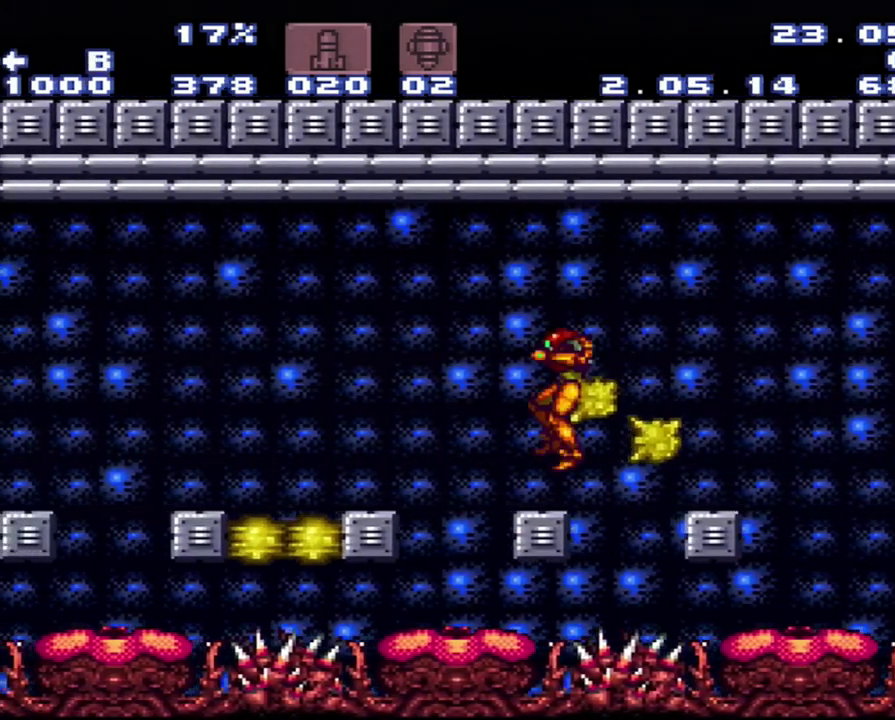
{"buttons": ["A", "DPAD_LEFT"], "events": [[50, "DPAD_LEFT", "up"], [83, "B", "up"], [500, "A", "down"], [500, "DPAD_LEFT", "down"]]}
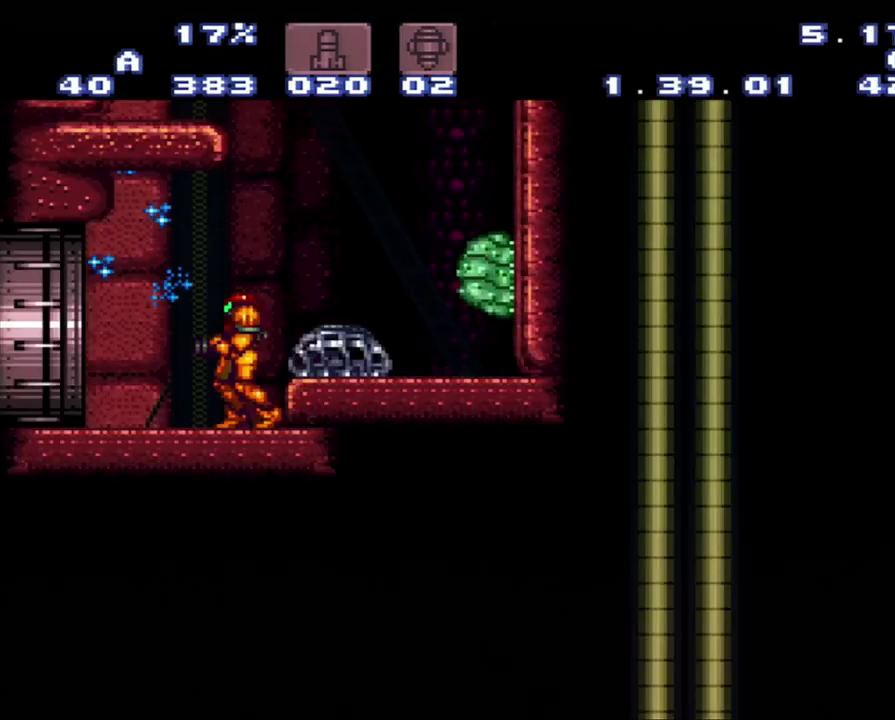
{"buttons": ["A", "DPAD_LEFT"], "events": []}
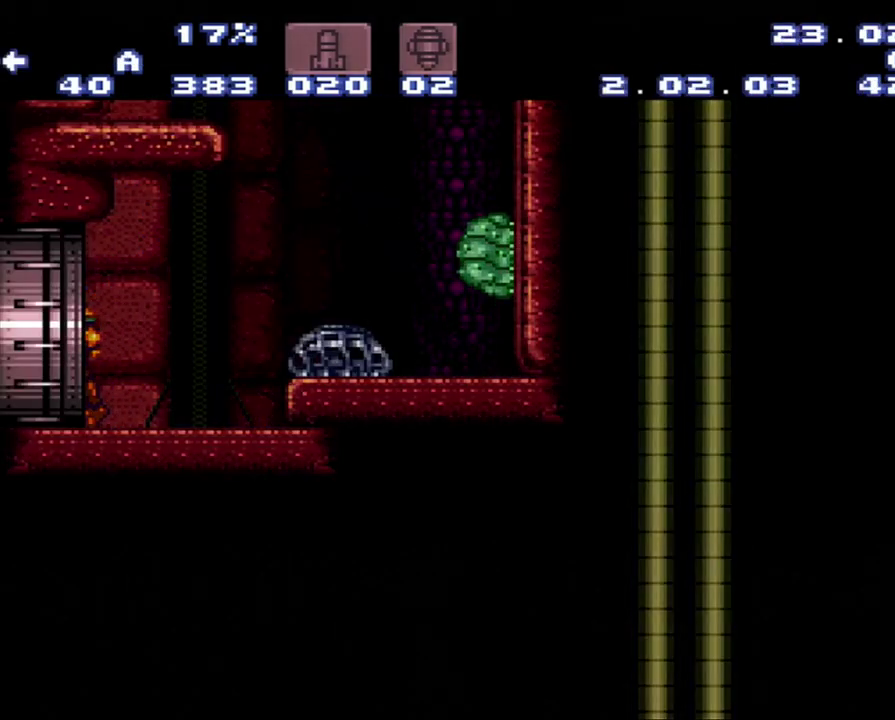
{"buttons": ["A", "DPAD_LEFT"], "events": []}
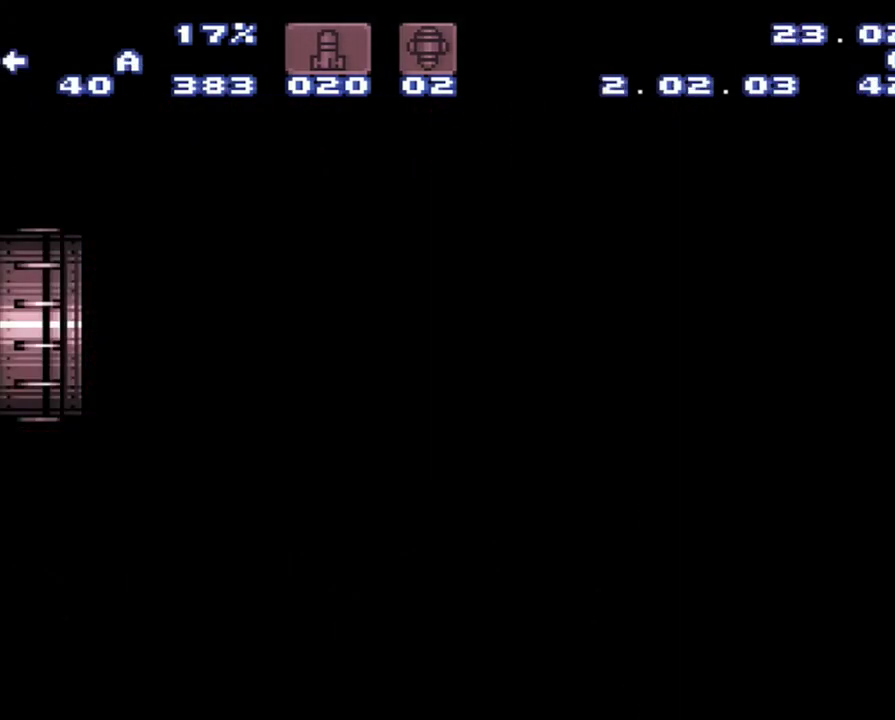
{"buttons": ["A", "DPAD_LEFT"], "events": []}
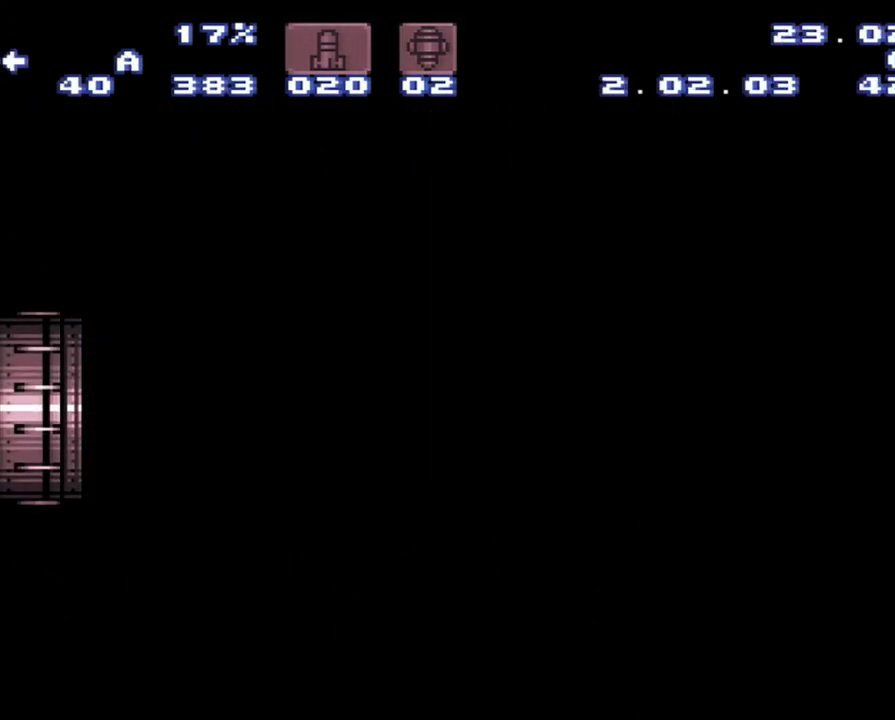
{"buttons": ["A", "DPAD_LEFT"], "events": []}
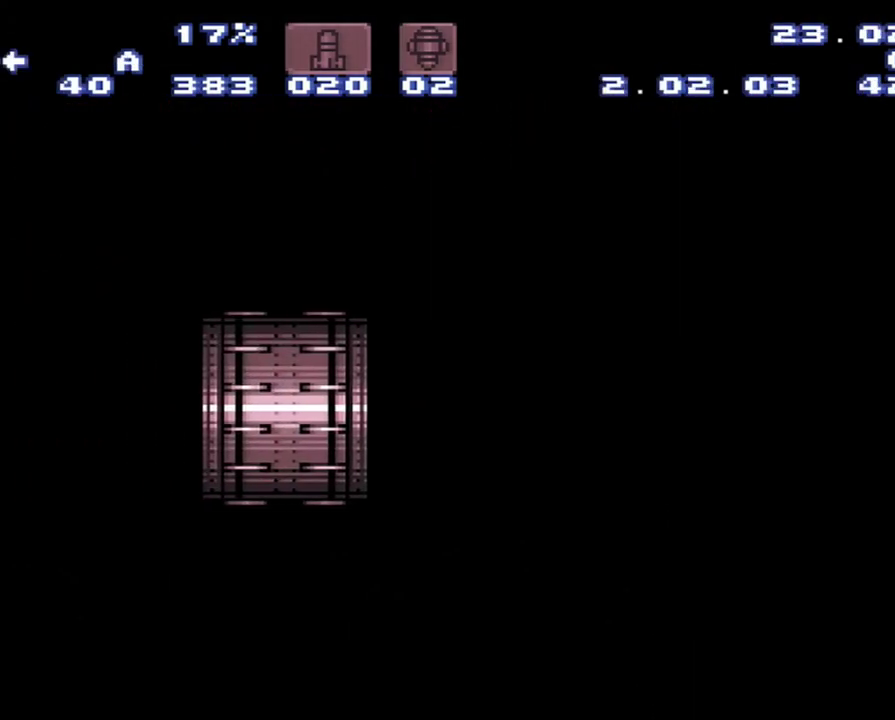
{"buttons": ["A", "DPAD_LEFT"], "events": []}
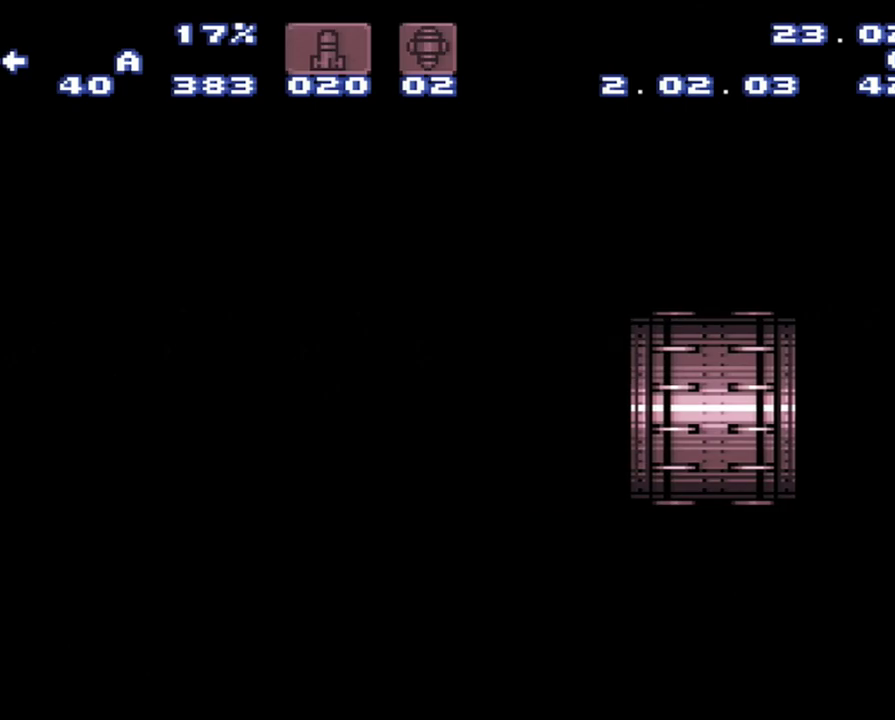
{"buttons": ["A", "DPAD_LEFT"], "events": []}
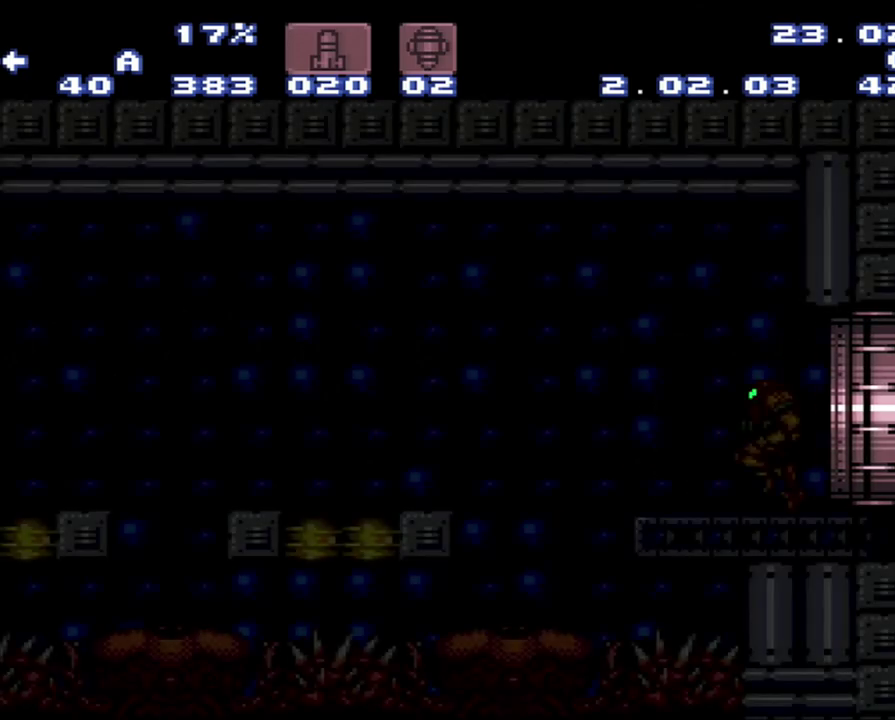
{"buttons": ["A", "DPAD_LEFT"], "events": []}
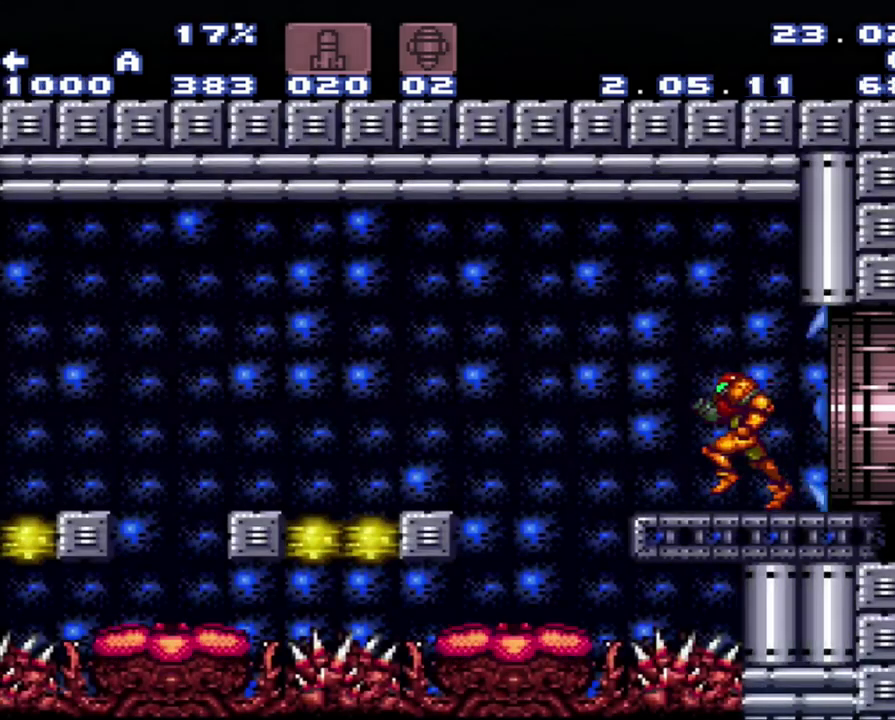
{"buttons": ["A", "B", "DPAD_LEFT"], "events": [[17, "B", "down"]]}
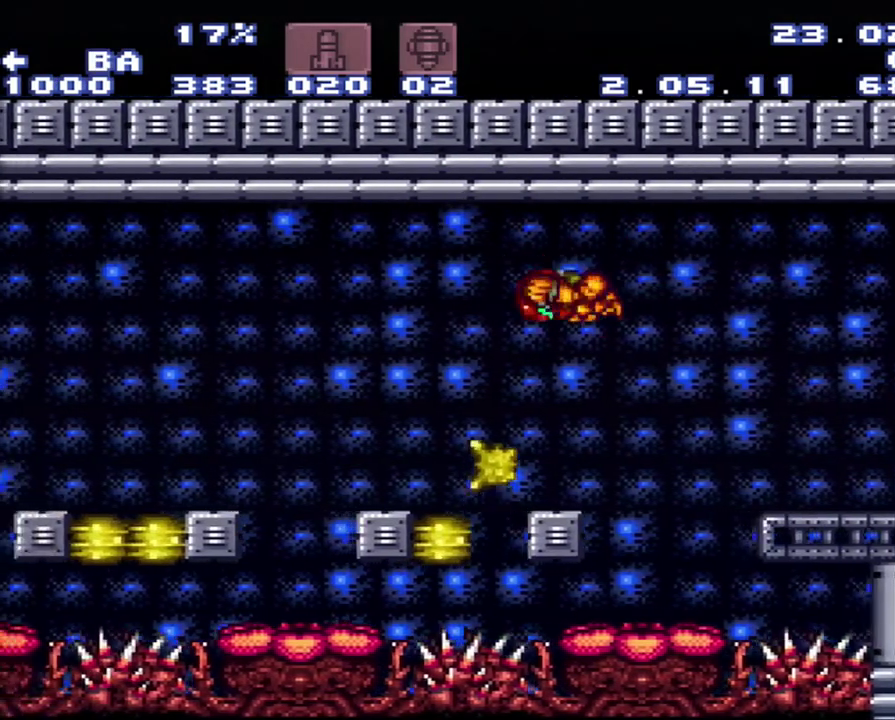
{"buttons": ["B", "DPAD_LEFT"], "events": [[67, "A", "up"], [67, "B", "up"], [67, "DPAD_LEFT", "up"], [67, "DPAD_RIGHT", "down"], [133, "B", "down"], [133, "DPAD_LEFT", "down"], [133, "DPAD_RIGHT", "up"]]}